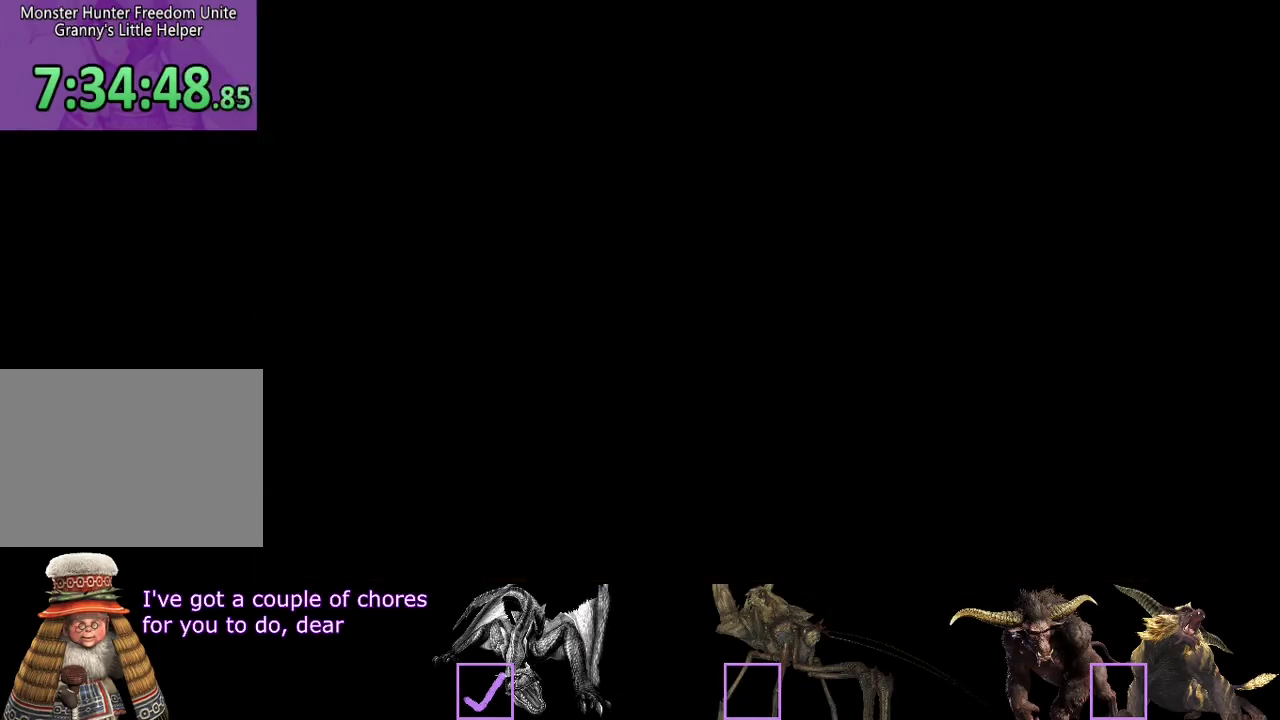
Gameplay with a controller (PlayStation layout); each line is a JSON object with the inputs held at the frame after it. "events" lists button and stick changes between this image and that frame as [ms after this image, input, new state], when the widget could be followed in between. Not read: L3 R2 R3.
{"buttons": ["CIRCLE"], "left_stick": "center", "right_stick": "center", "events": [[483, "CIRCLE", "down"]]}
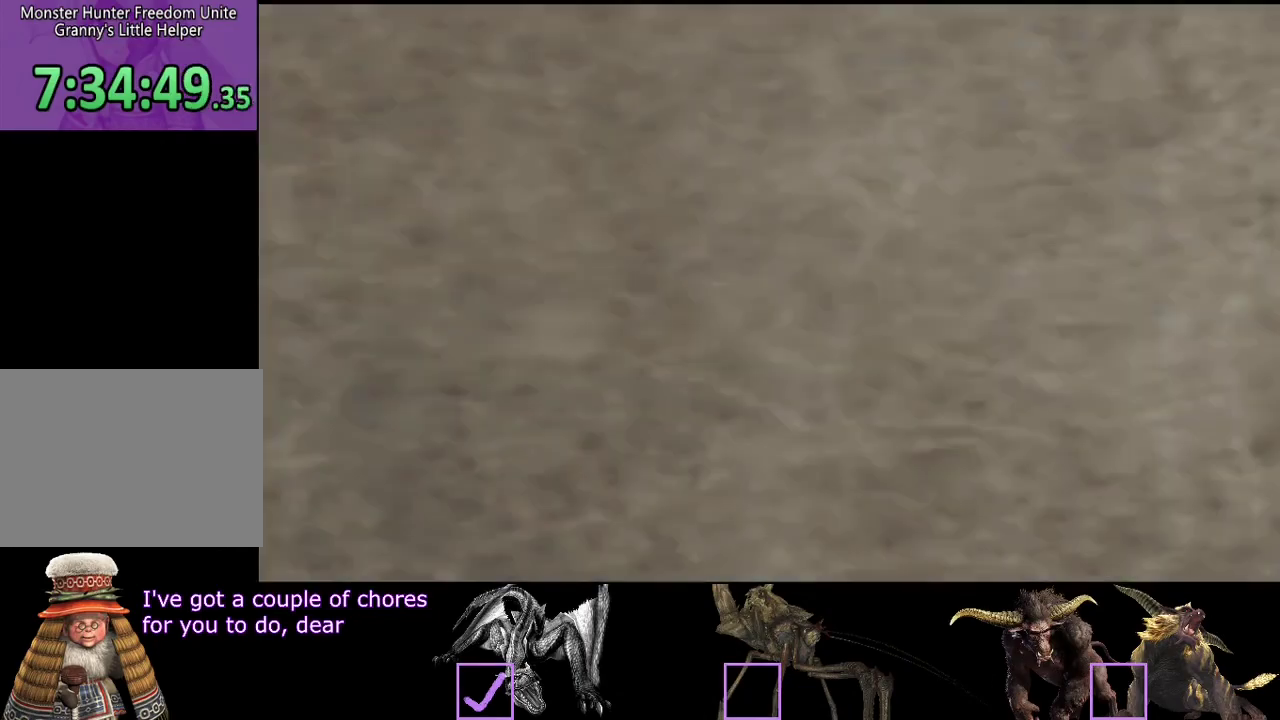
{"buttons": [], "left_stick": "center", "right_stick": "center", "events": [[150, "CIRCLE", "up"], [317, "CIRCLE", "down"], [417, "CIRCLE", "up"]]}
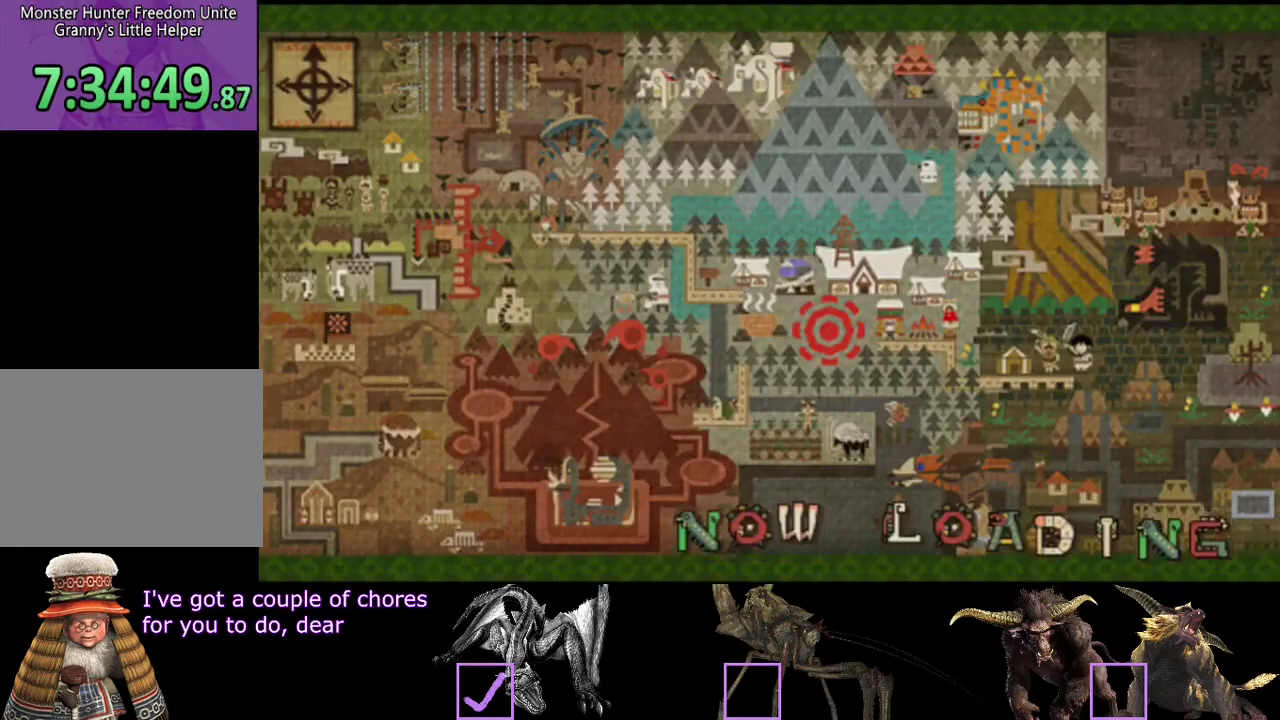
{"buttons": [], "left_stick": "center", "right_stick": "center", "events": []}
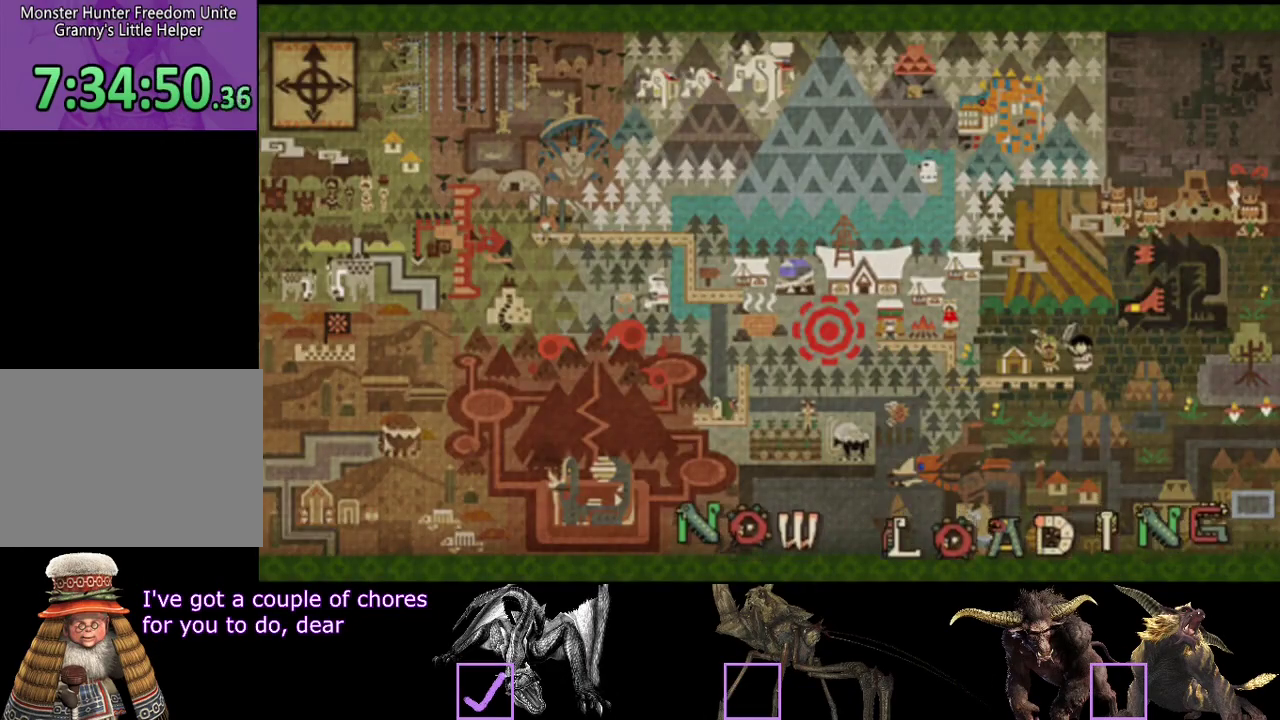
{"buttons": [], "left_stick": "center", "right_stick": "center", "events": []}
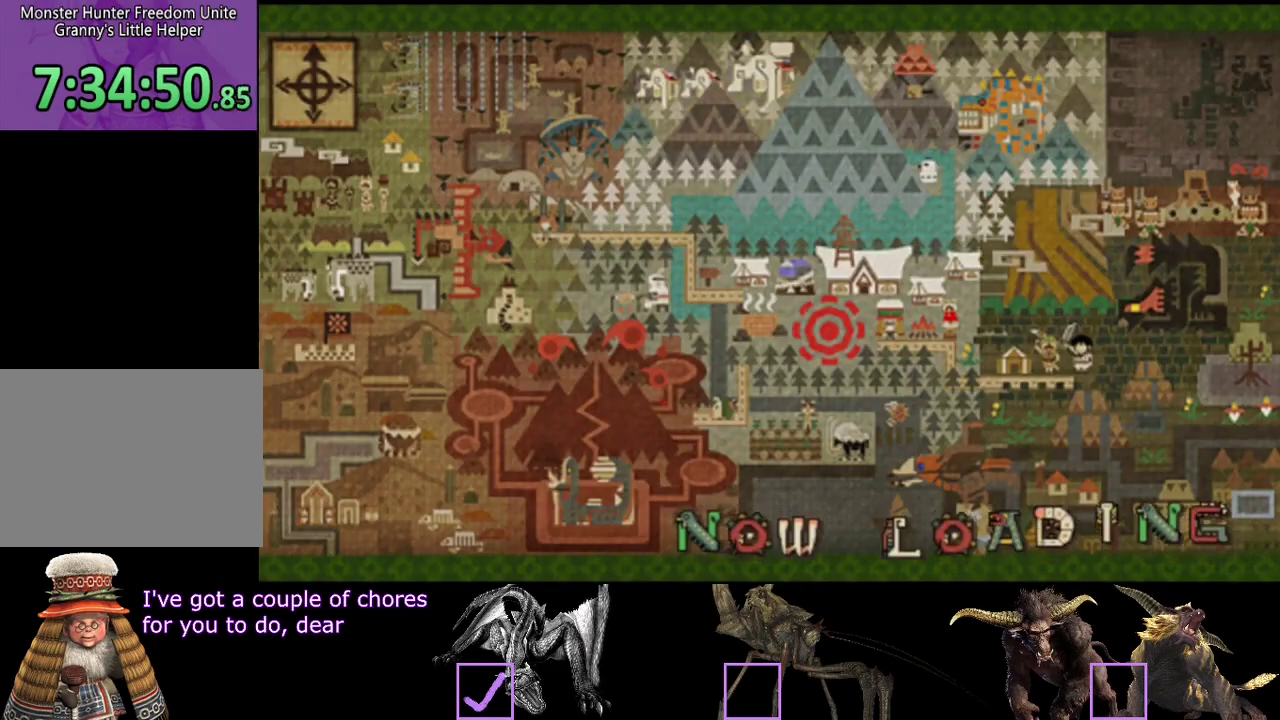
{"buttons": [], "left_stick": "center", "right_stick": "center", "events": []}
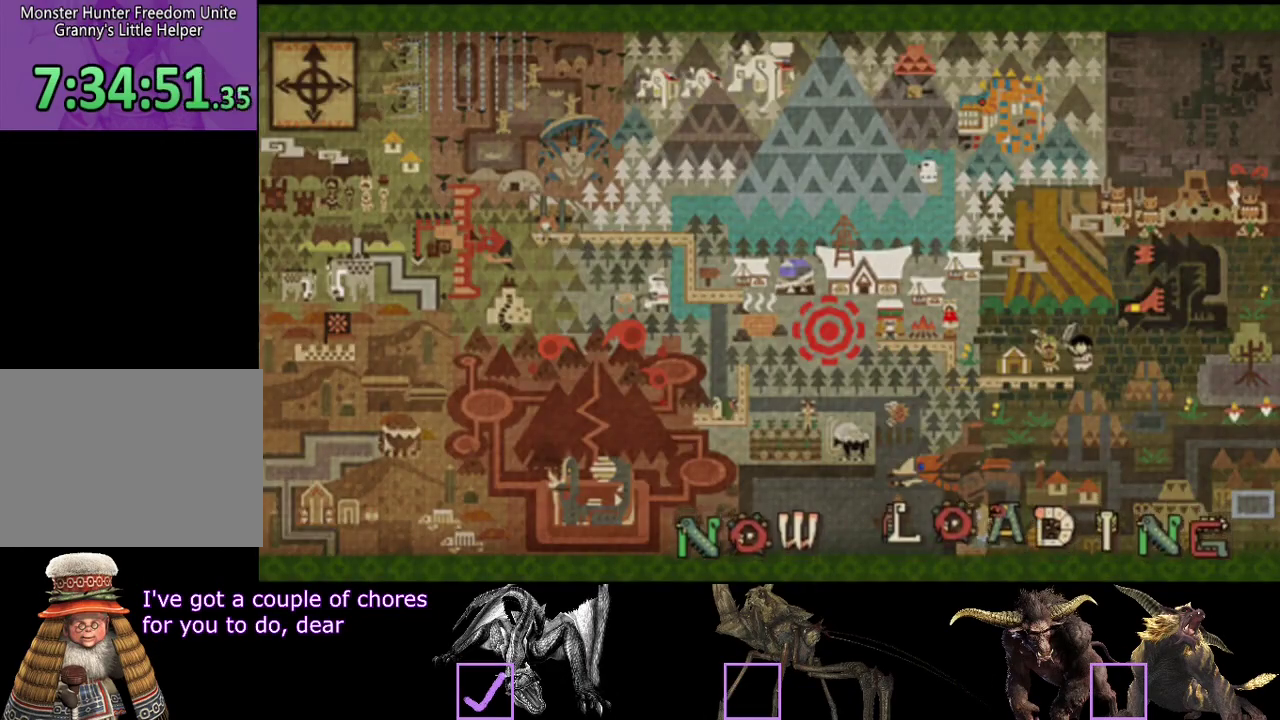
{"buttons": [], "left_stick": "center", "right_stick": "center", "events": []}
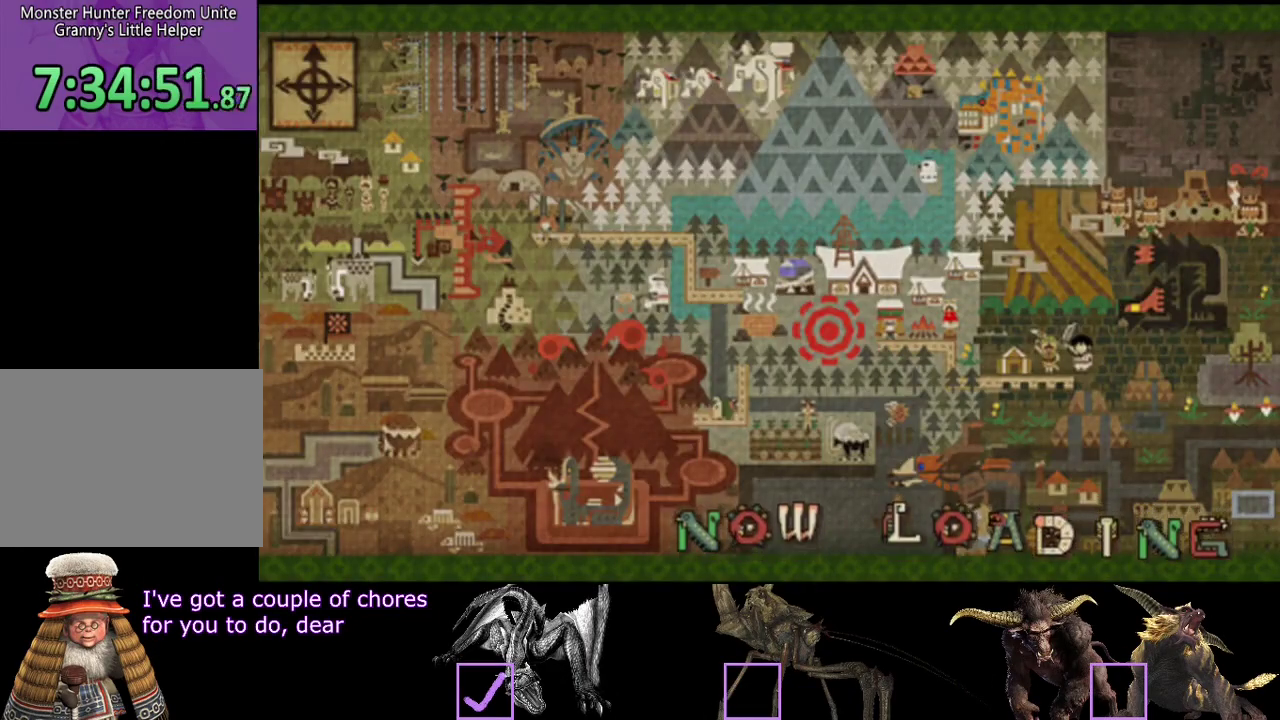
{"buttons": [], "left_stick": "center", "right_stick": "center", "events": []}
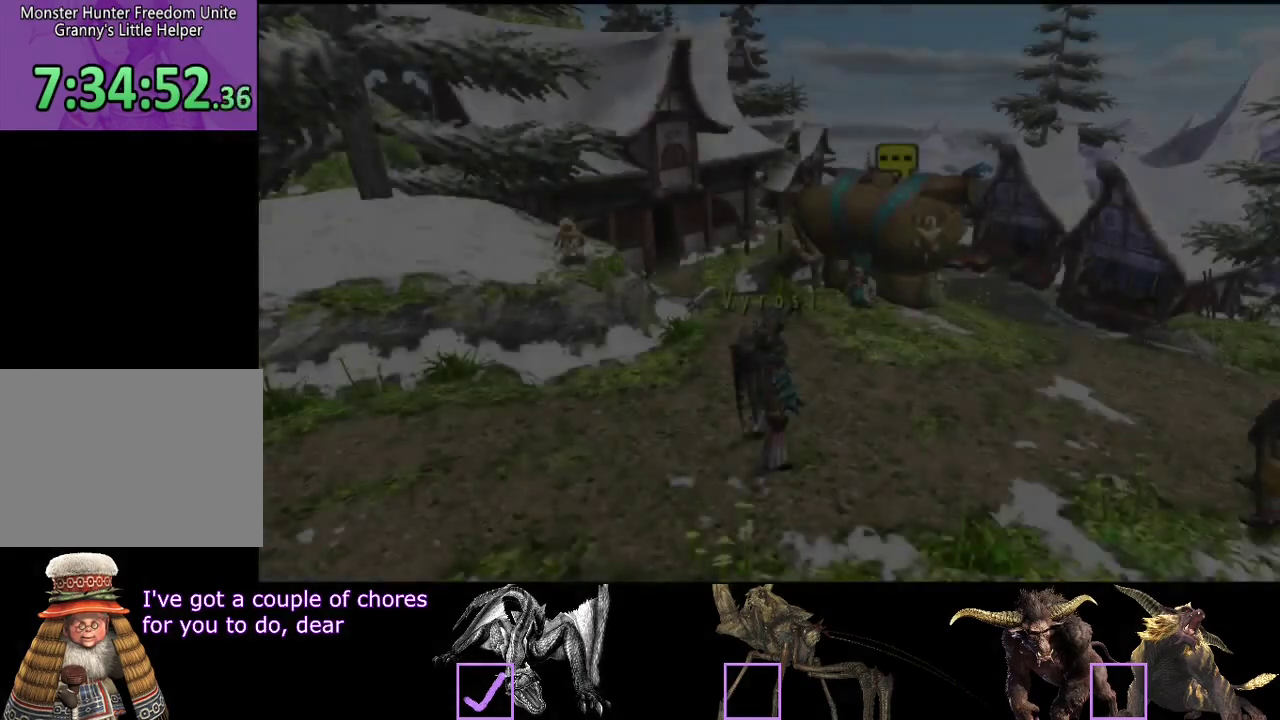
{"buttons": [], "left_stick": "center", "right_stick": "center", "events": []}
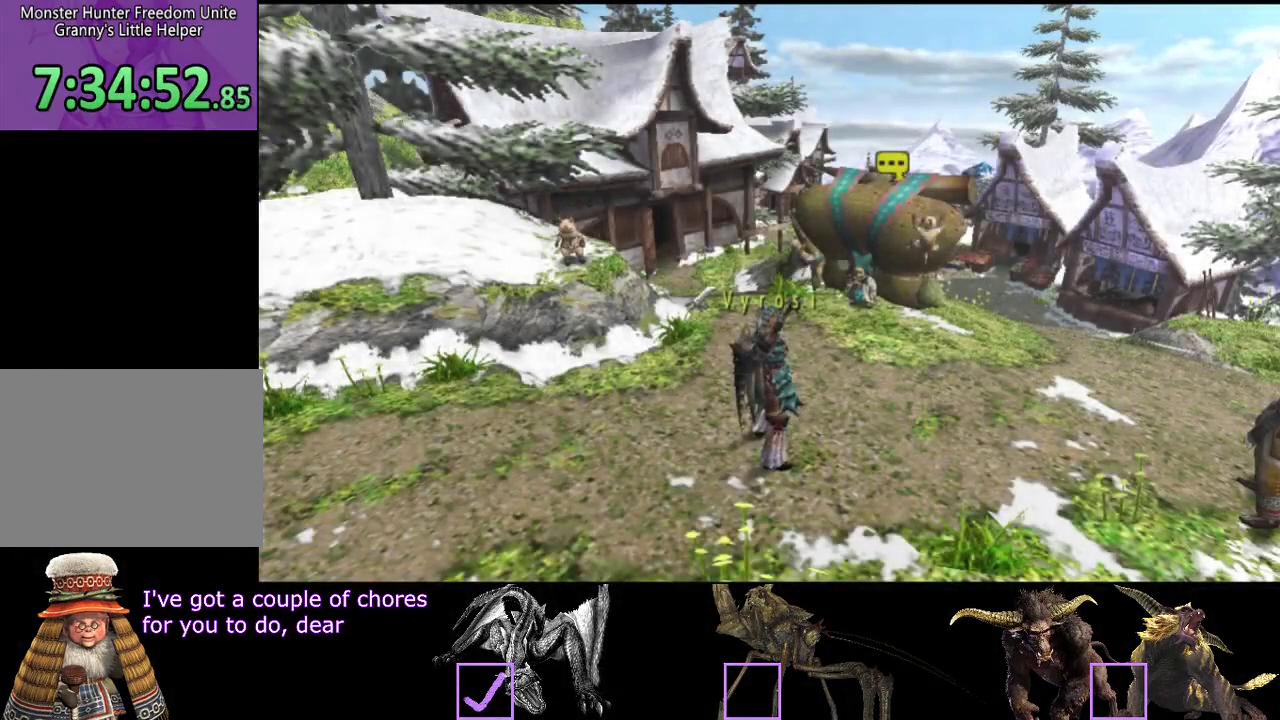
{"buttons": [], "left_stick": "up", "right_stick": "center", "events": [[17, "left_stick", "up-right"], [317, "left_stick", "up"]]}
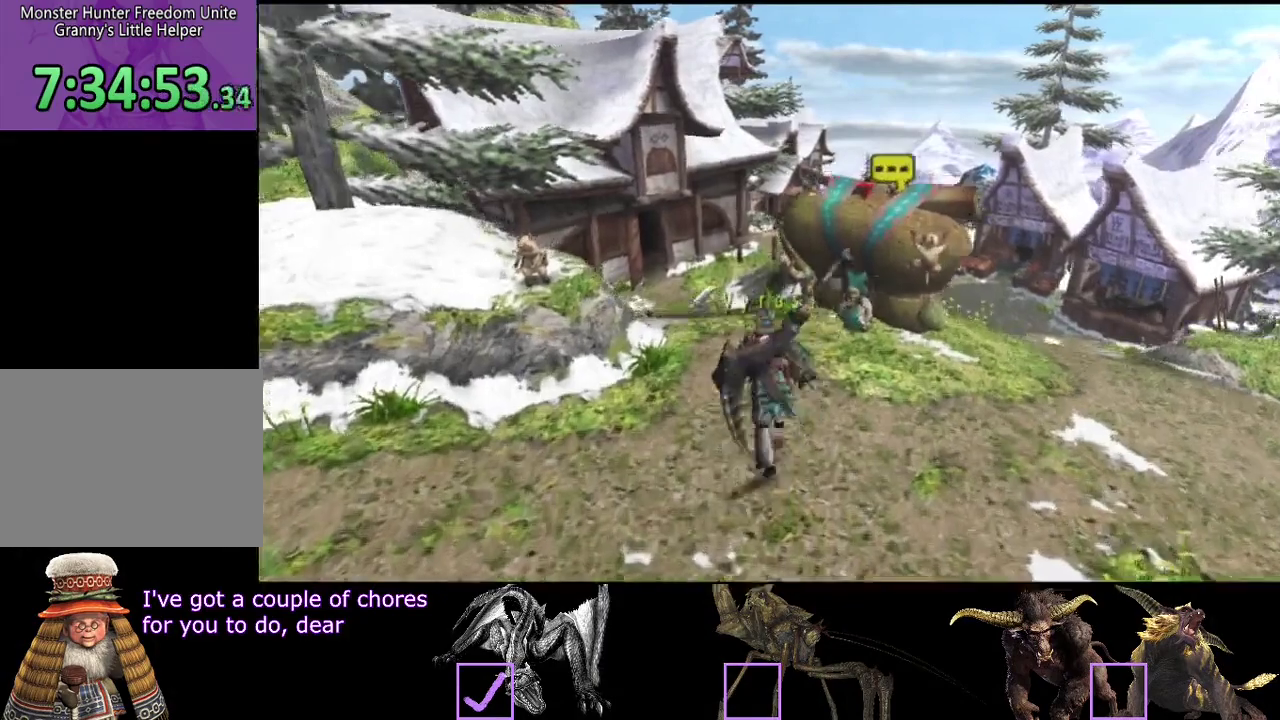
{"buttons": [], "left_stick": "up", "right_stick": "center", "events": []}
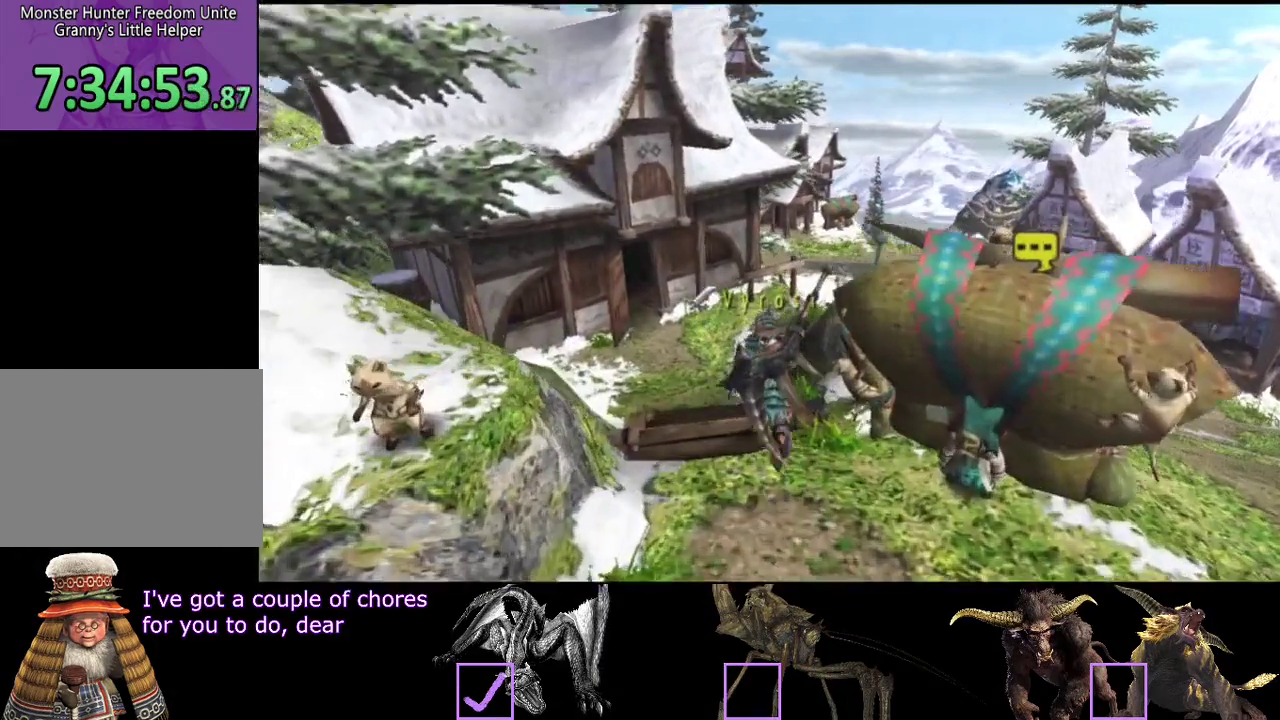
{"buttons": ["SQUARE"], "left_stick": "up-left", "right_stick": "center", "events": [[300, "left_stick", "up-left"], [467, "SQUARE", "down"]]}
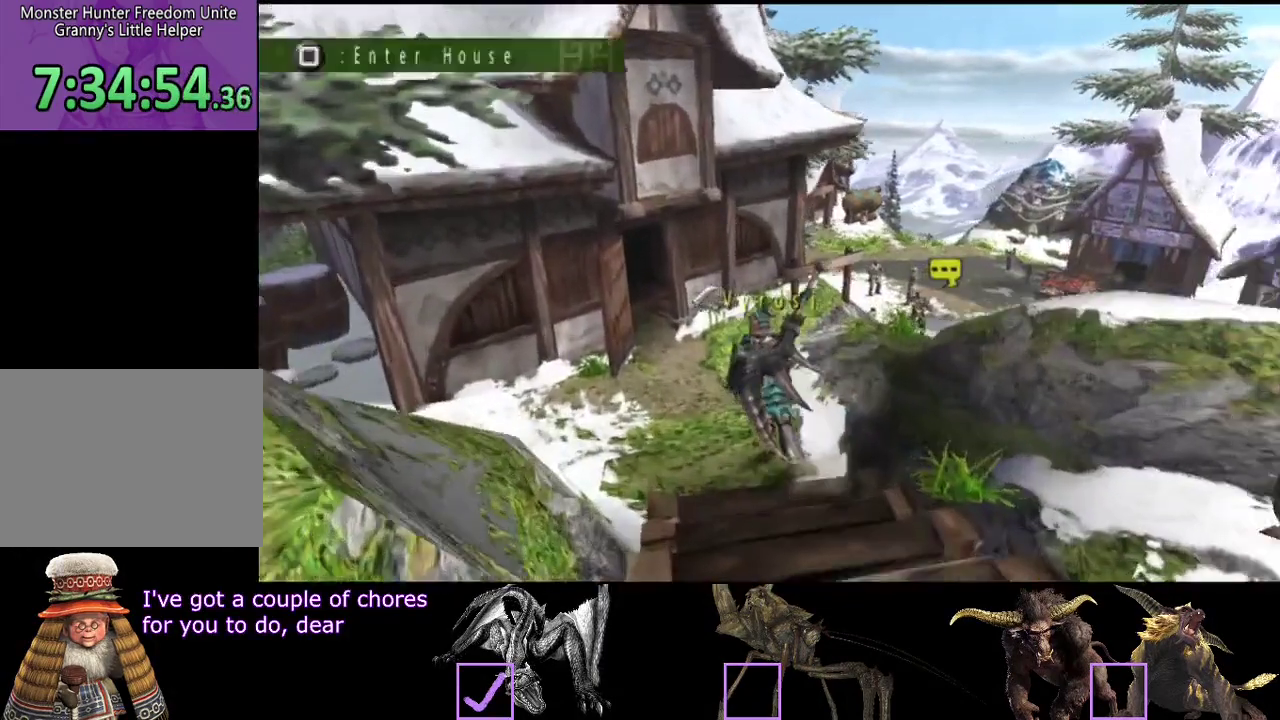
{"buttons": [], "left_stick": "up-left", "right_stick": "center", "events": [[50, "SQUARE", "up"], [117, "SQUARE", "down"], [183, "SQUARE", "up"], [250, "SQUARE", "down"], [317, "SQUARE", "up"]]}
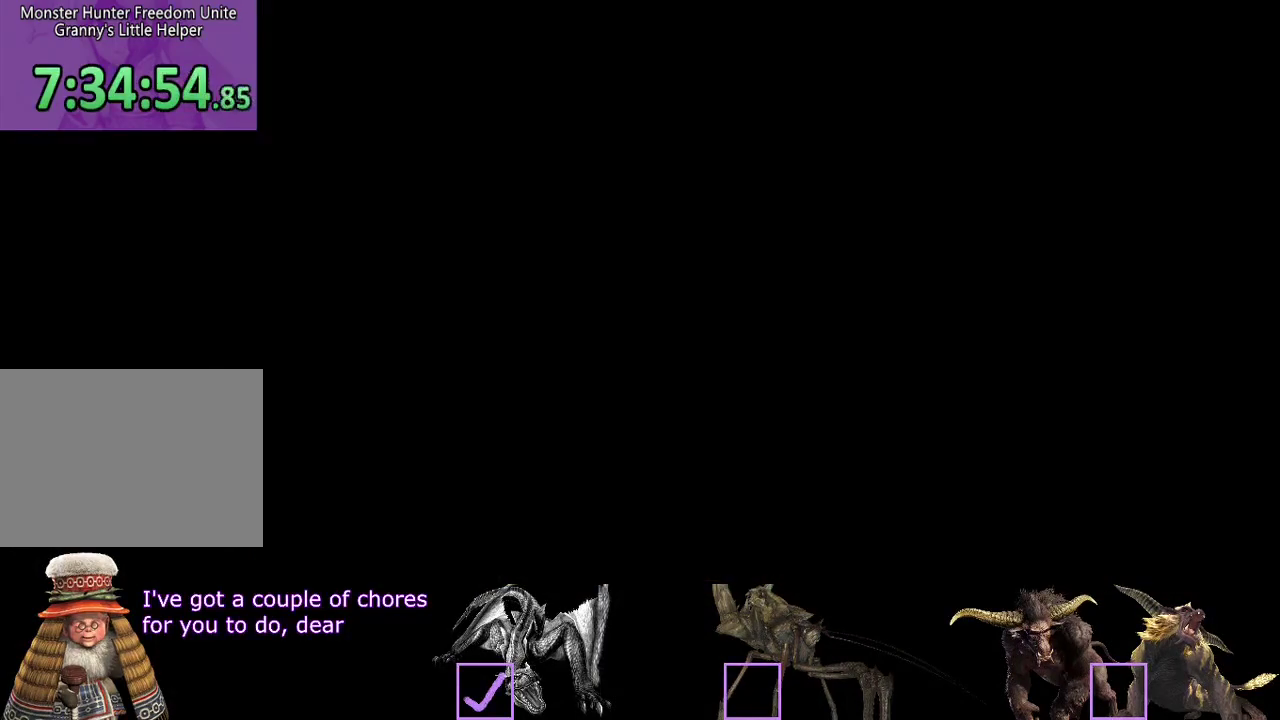
{"buttons": [], "left_stick": "left", "right_stick": "center", "events": [[100, "left_stick", "left"]]}
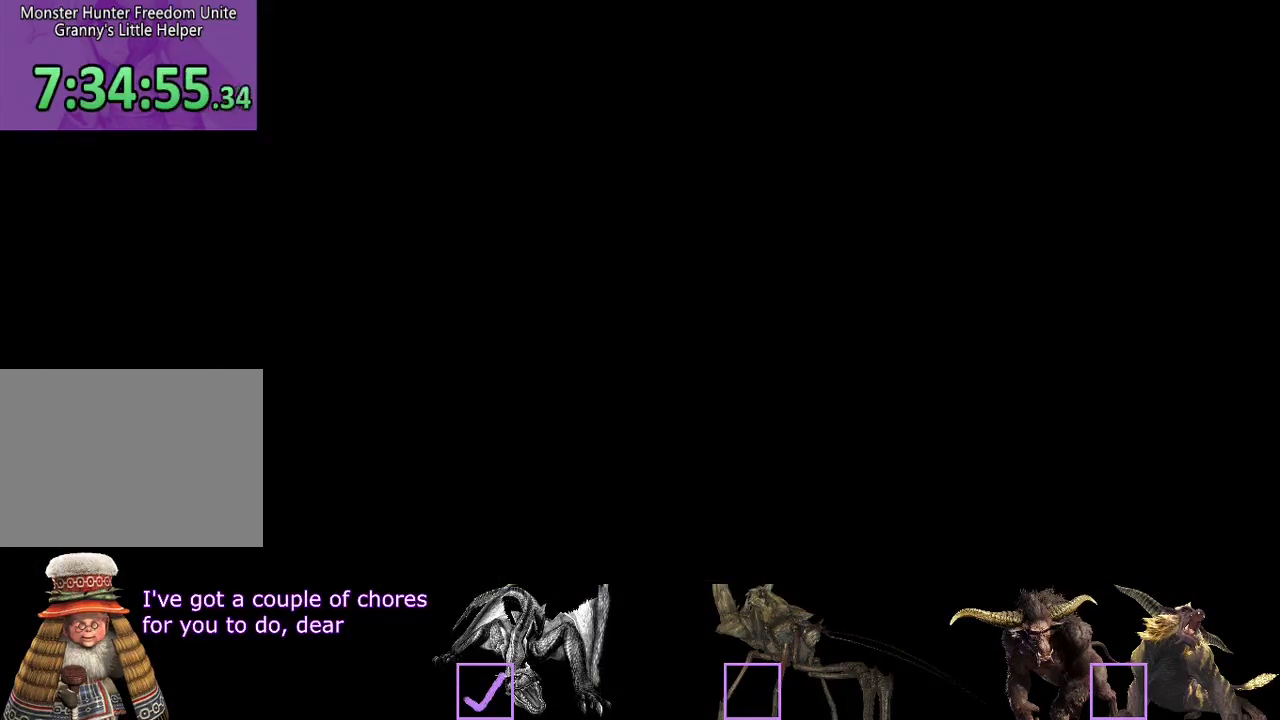
{"buttons": [], "left_stick": "up-left", "right_stick": "center", "events": [[267, "left_stick", "up-left"]]}
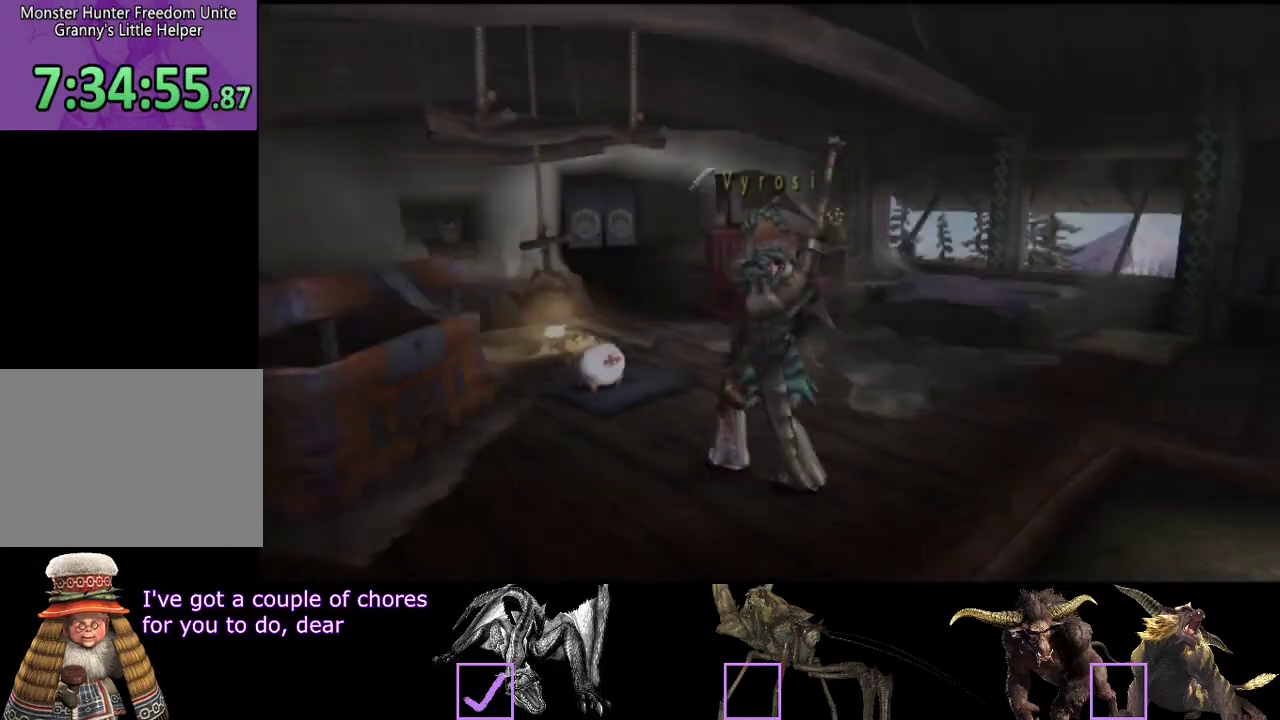
{"buttons": [], "left_stick": "down-left", "right_stick": "center", "events": [[350, "left_stick", "left"], [417, "left_stick", "down-left"]]}
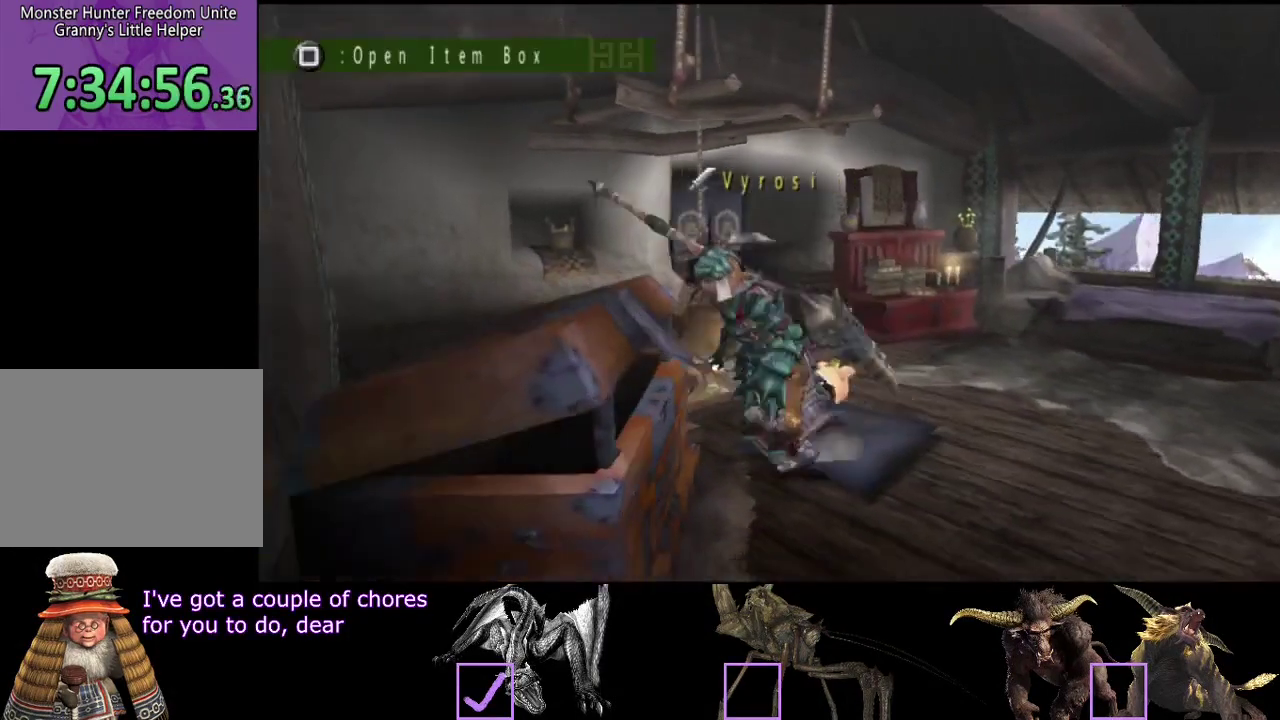
{"buttons": [], "left_stick": "up", "right_stick": "center", "events": [[117, "left_stick", "up-left"], [217, "left_stick", "up"]]}
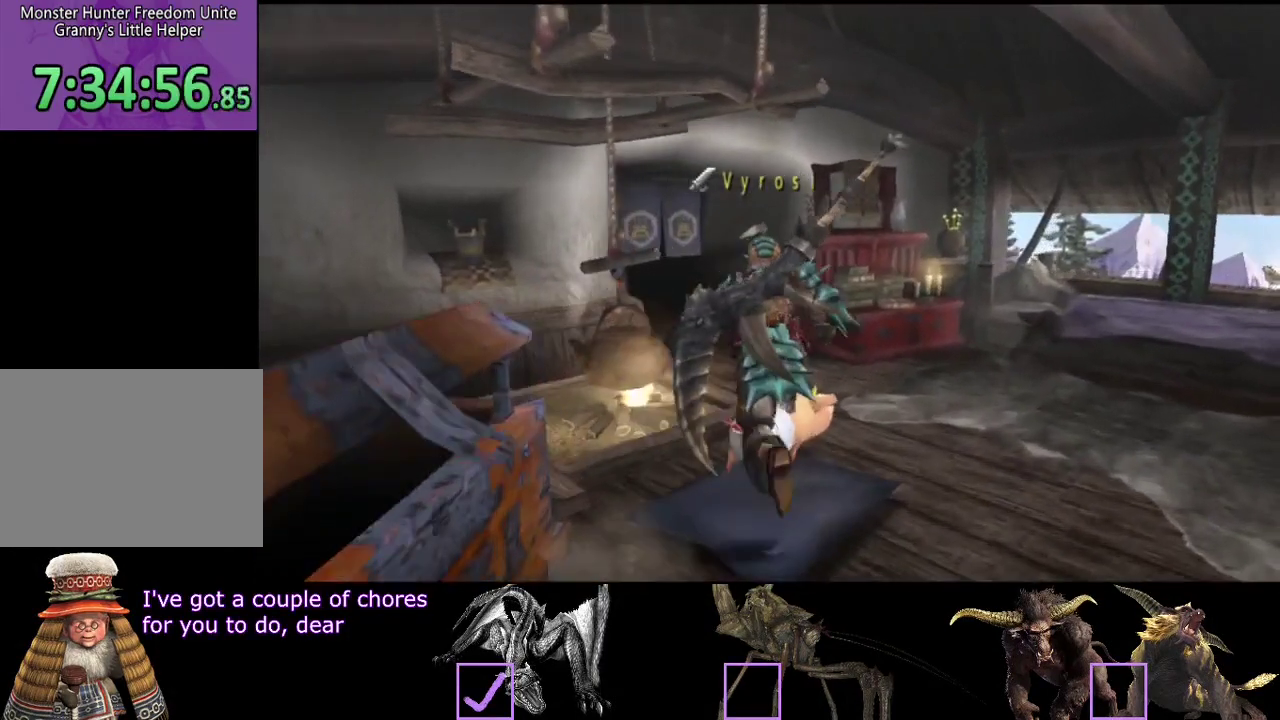
{"buttons": [], "left_stick": "up-left", "right_stick": "center", "events": [[183, "left_stick", "up-left"], [283, "SQUARE", "down"], [350, "SQUARE", "up"], [400, "SQUARE", "down"], [467, "SQUARE", "up"]]}
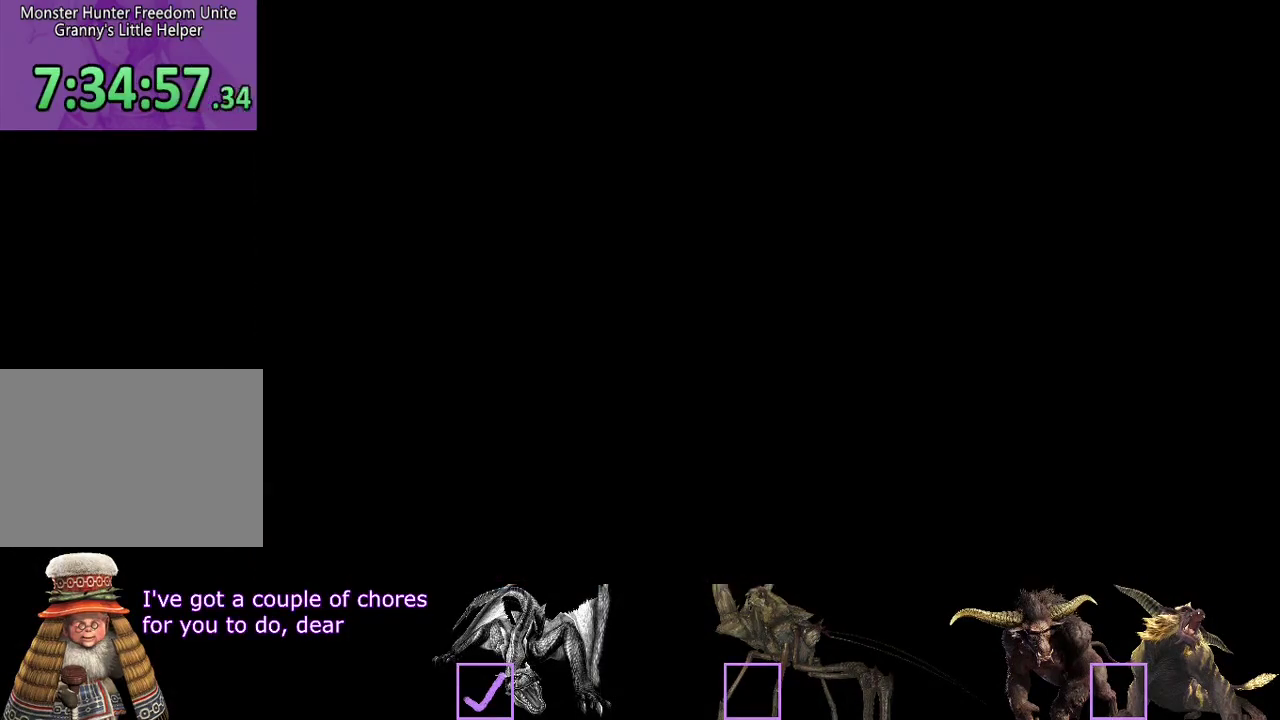
{"buttons": [], "left_stick": "center", "right_stick": "center", "events": [[100, "left_stick", "center"]]}